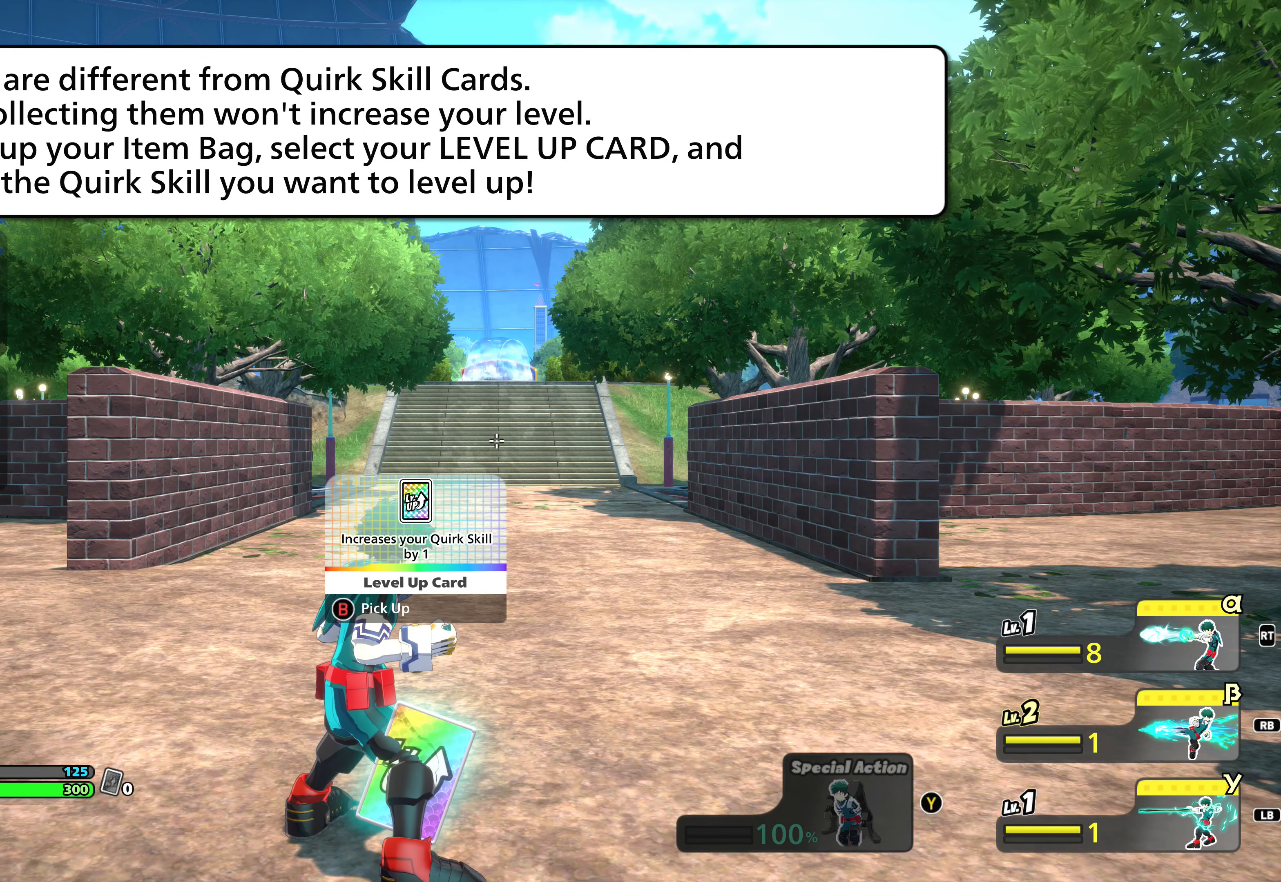
Gameplay with a controller (Xbox layout); each line is a JSON object with the inputs held at the frame after it. "events" lists button and stick changes between this image and that frame as [ms after this image, input, new state], when the widget could be followed in between. Not read: L3 R3 left_stick right_stick.
{"buttons": [], "events": [[150, "A", "up"], [217, "A", "down"], [434, "A", "up"]]}
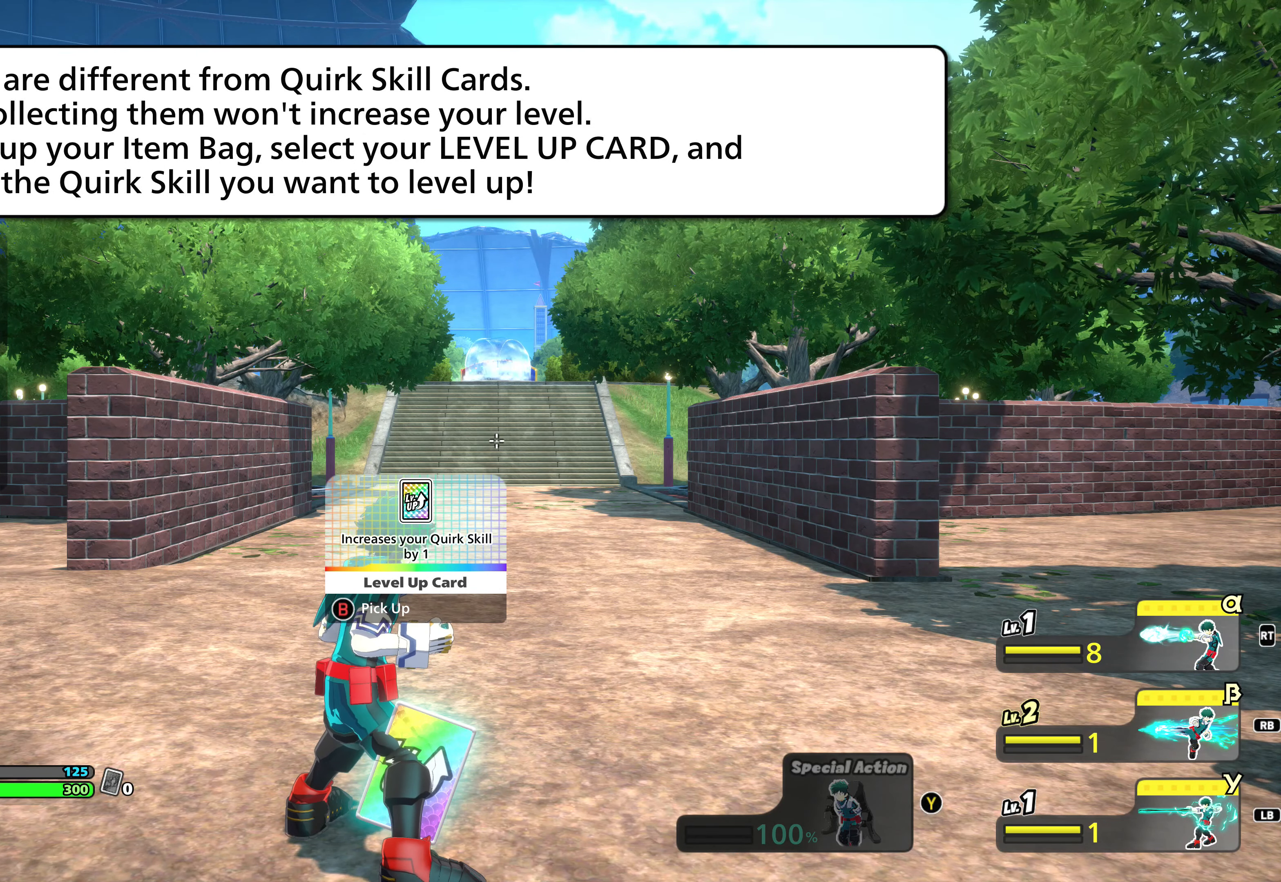
{"buttons": ["A"], "events": [[434, "A", "down"]]}
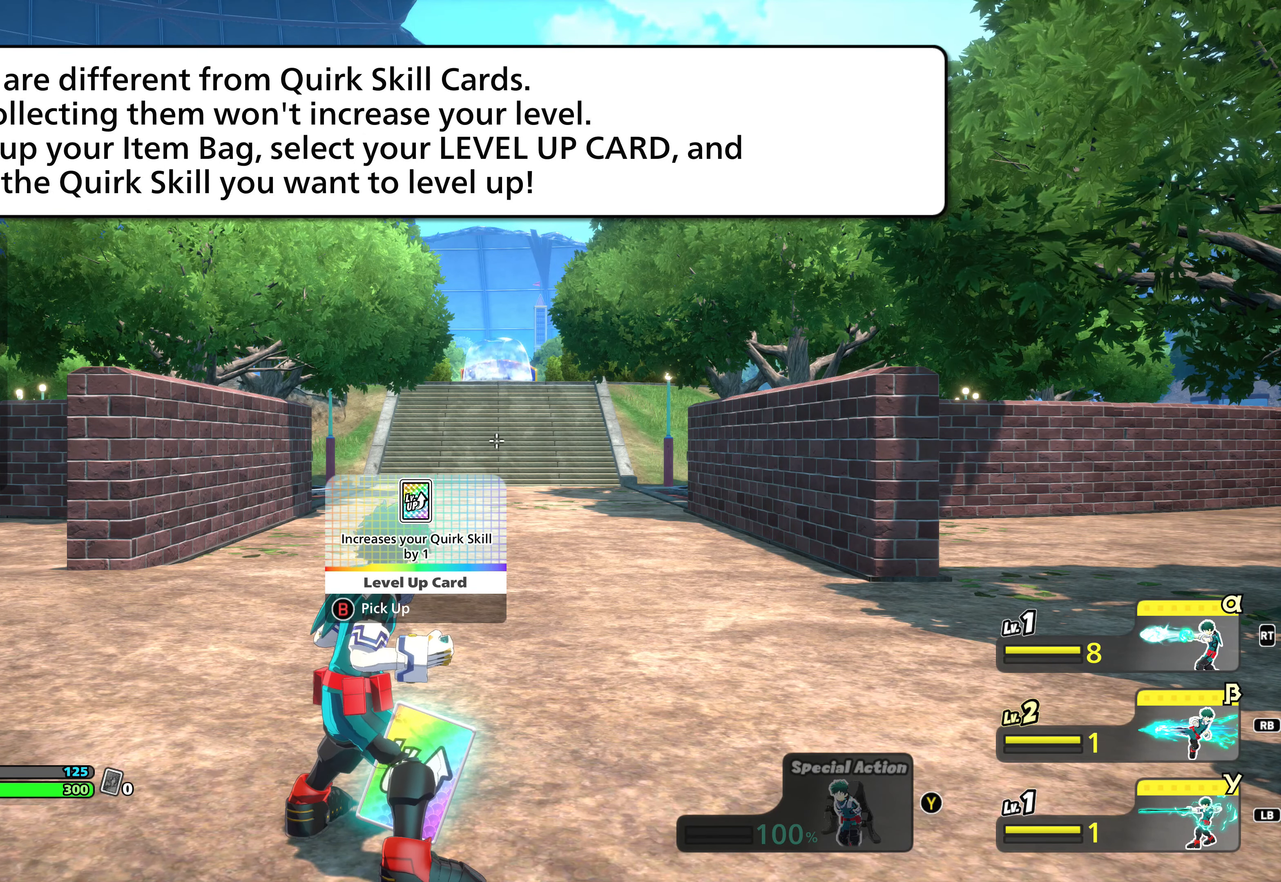
{"buttons": [], "events": [[150, "A", "up"], [217, "A", "down"], [434, "A", "up"]]}
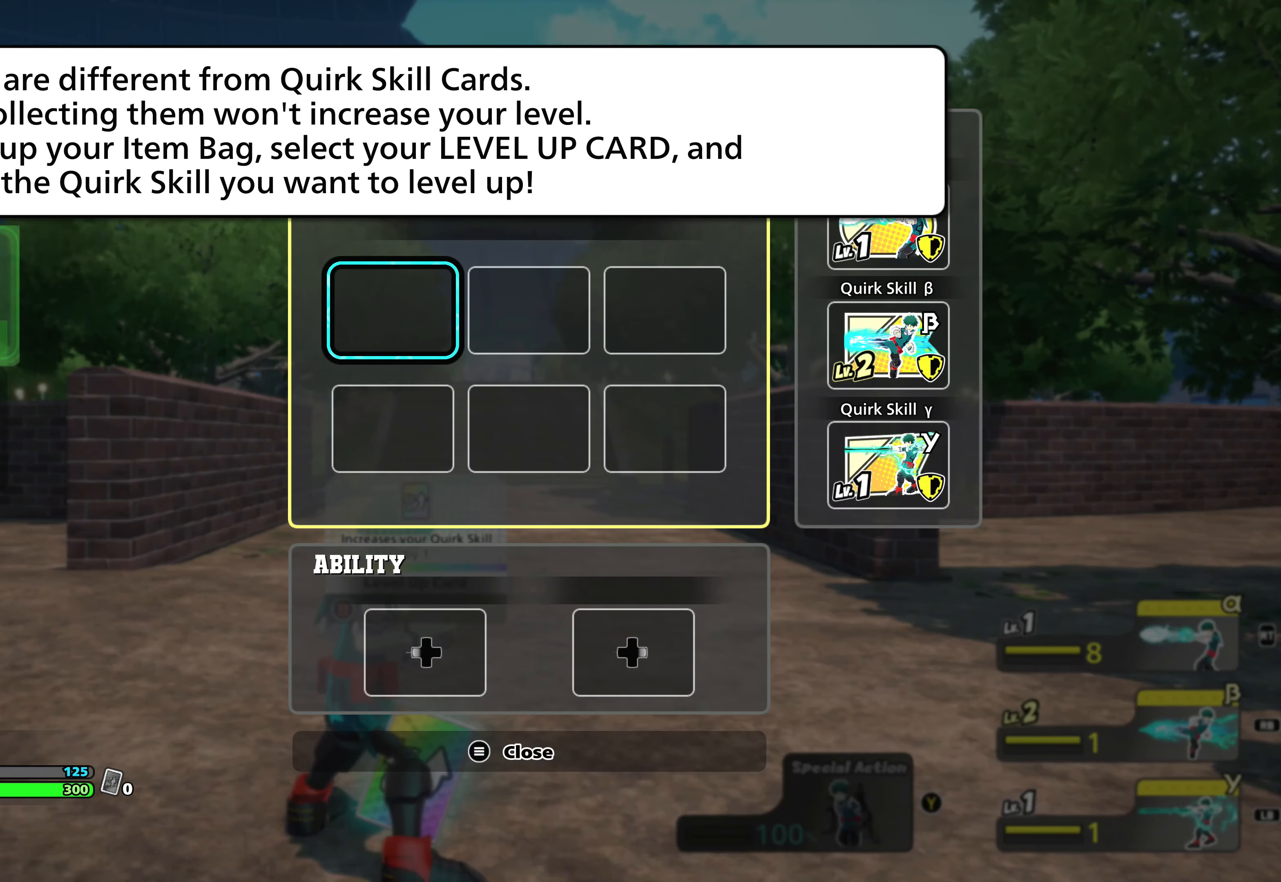
{"buttons": ["A"], "events": [[434, "A", "down"]]}
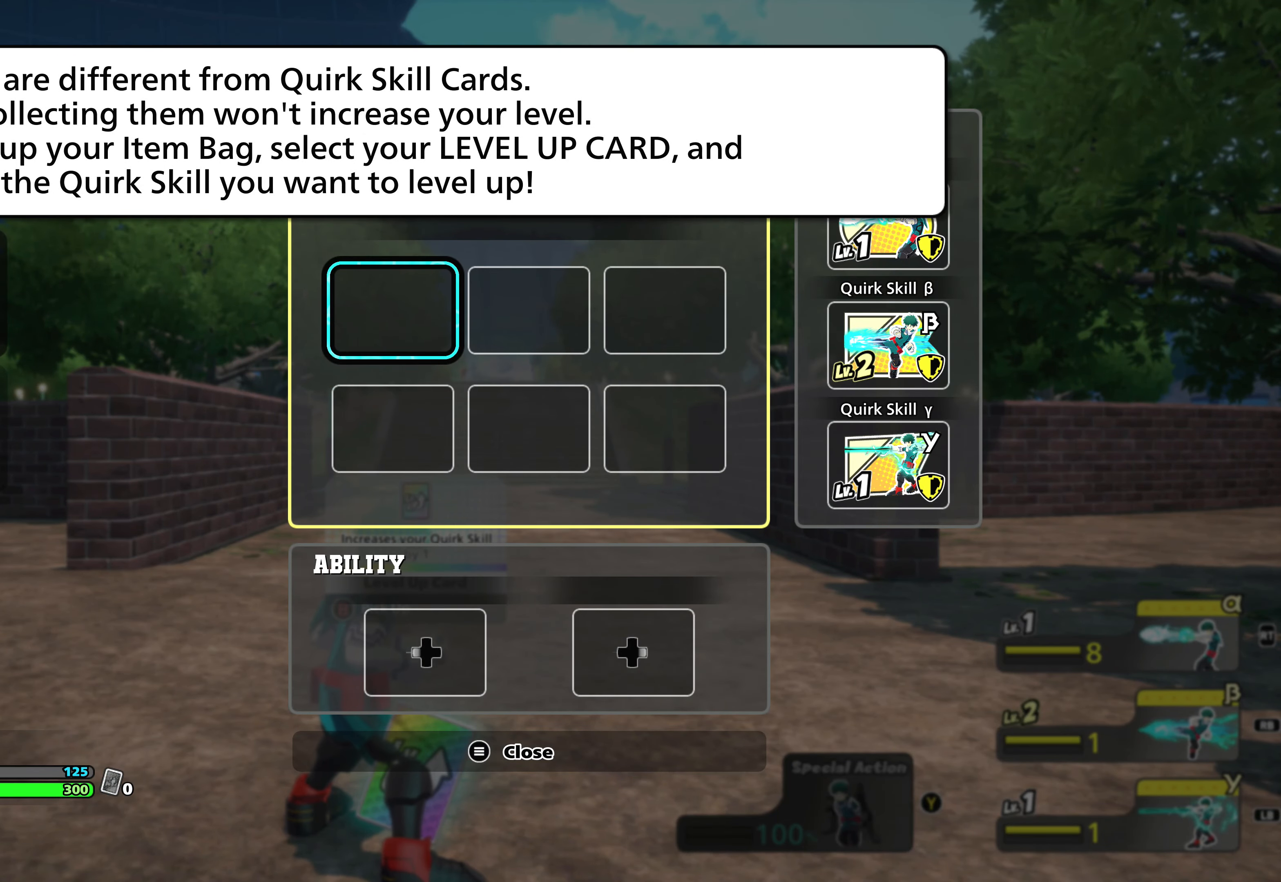
{"buttons": [], "events": [[150, "A", "up"], [217, "A", "down"], [434, "A", "up"]]}
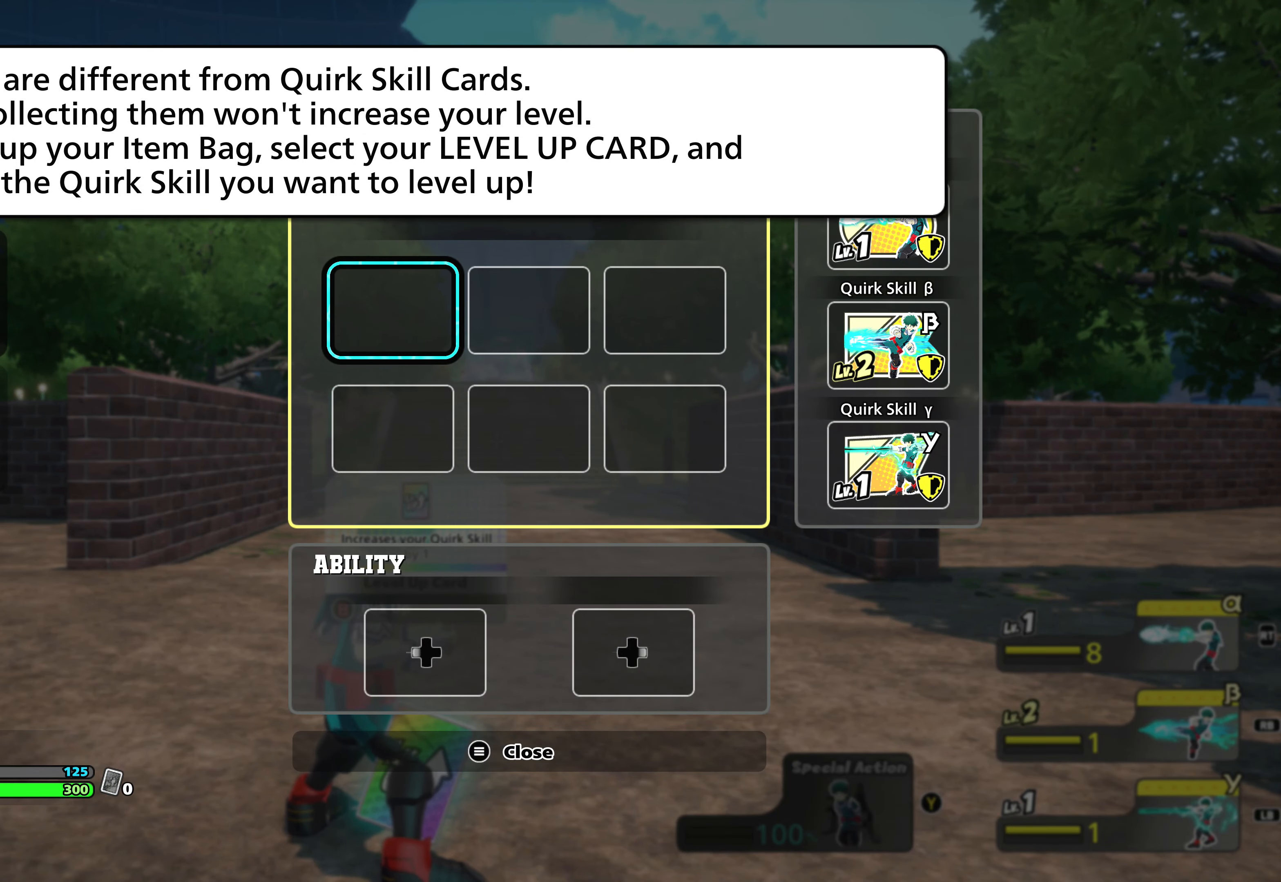
{"buttons": ["A"], "events": [[434, "A", "down"]]}
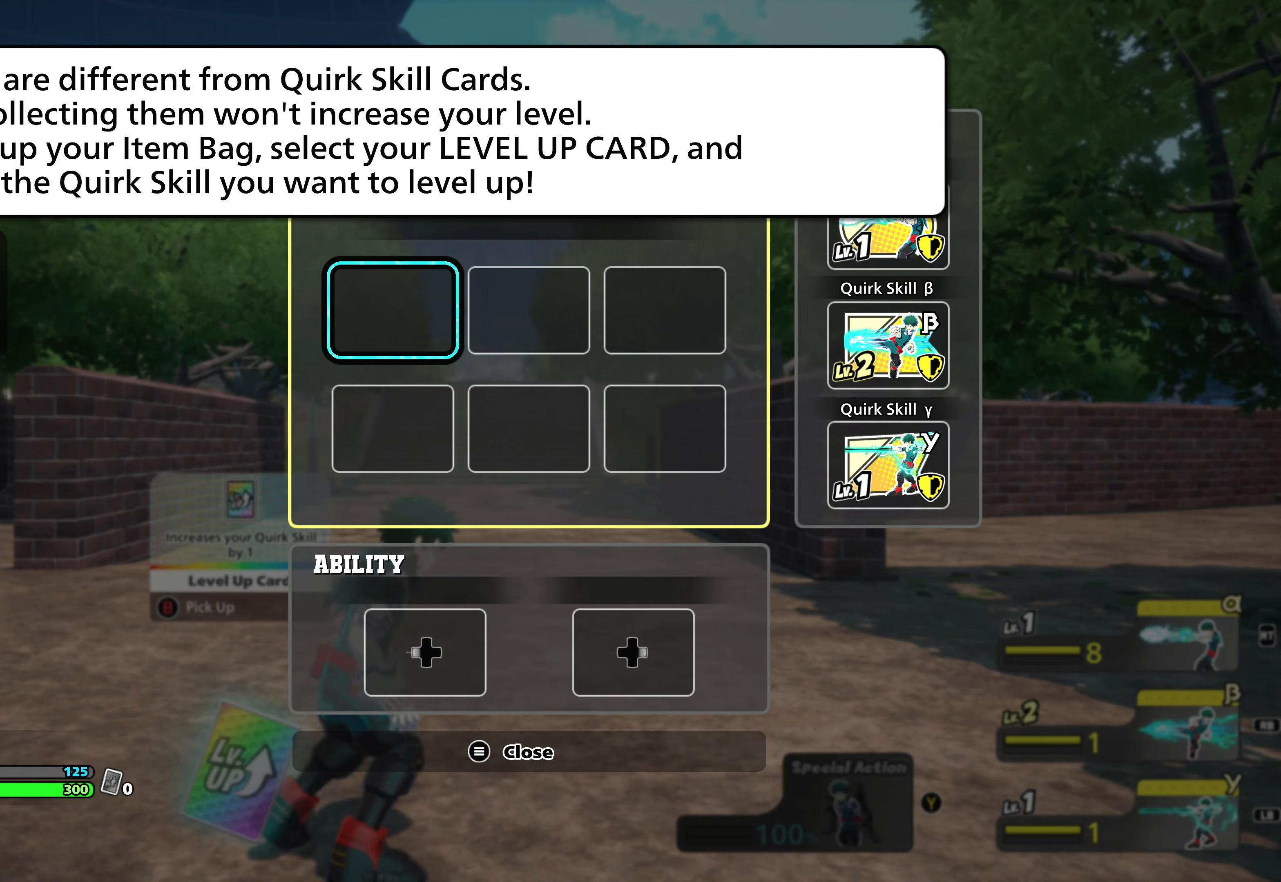
{"buttons": [], "events": [[150, "A", "up"], [217, "A", "down"], [434, "A", "up"]]}
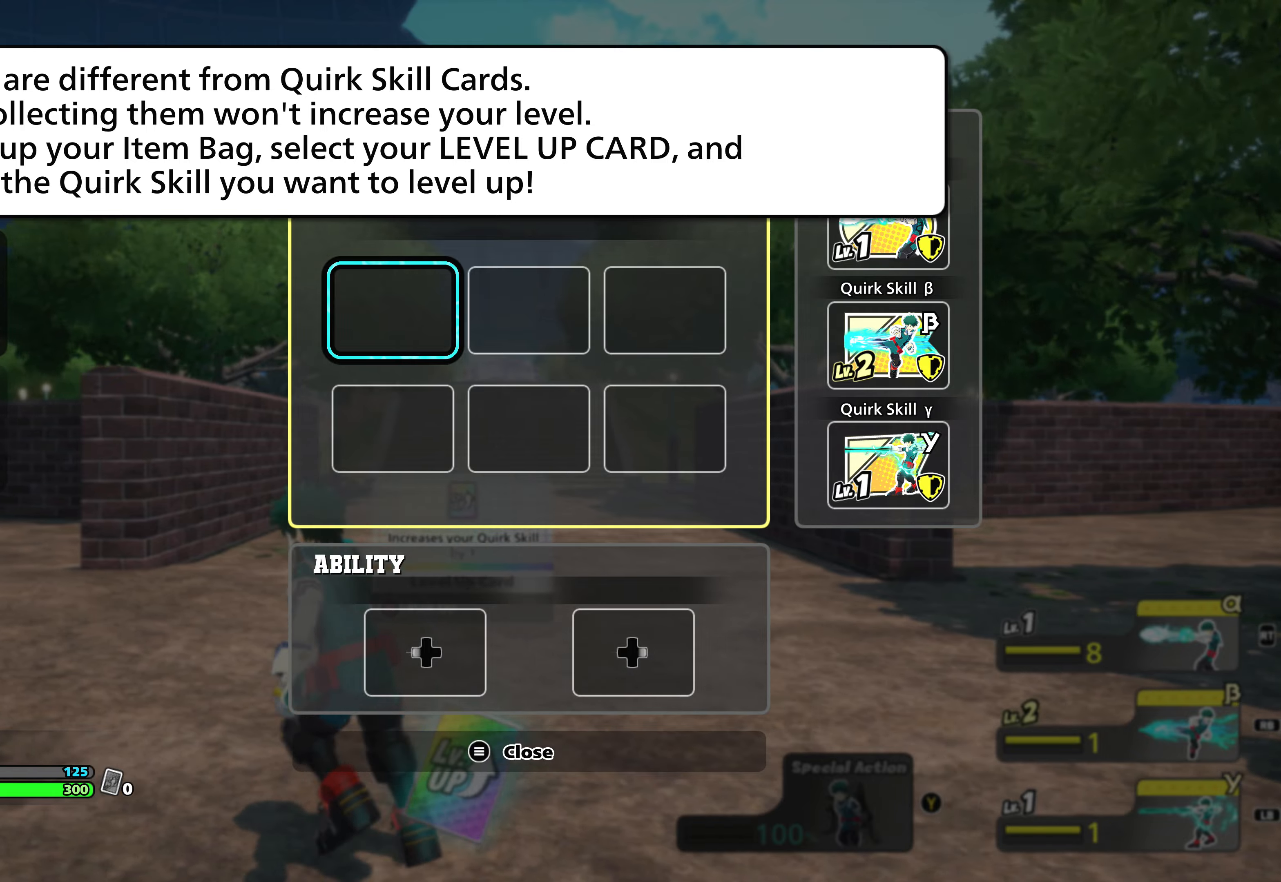
{"buttons": ["A"], "events": [[434, "A", "down"]]}
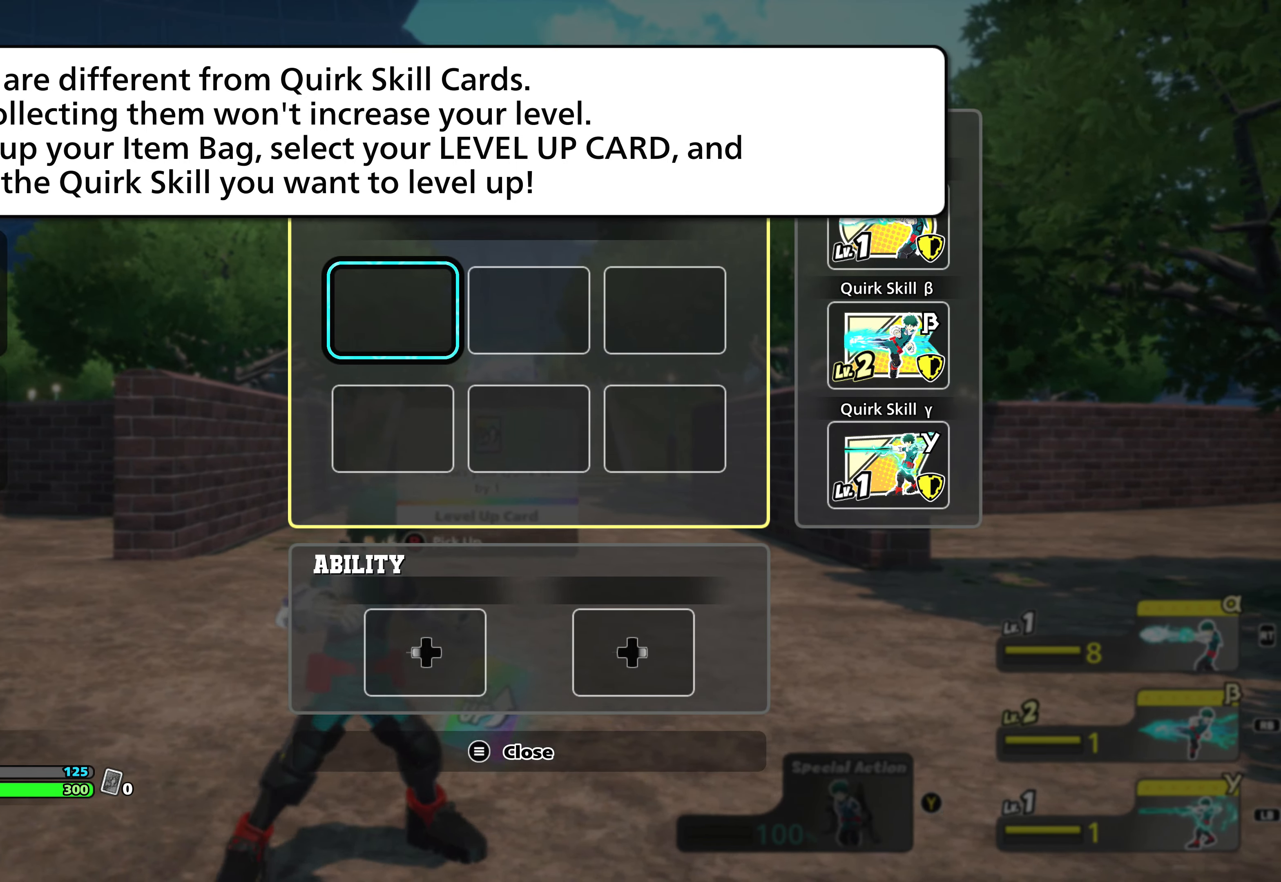
{"buttons": [], "events": [[150, "A", "up"], [217, "A", "down"], [434, "A", "up"]]}
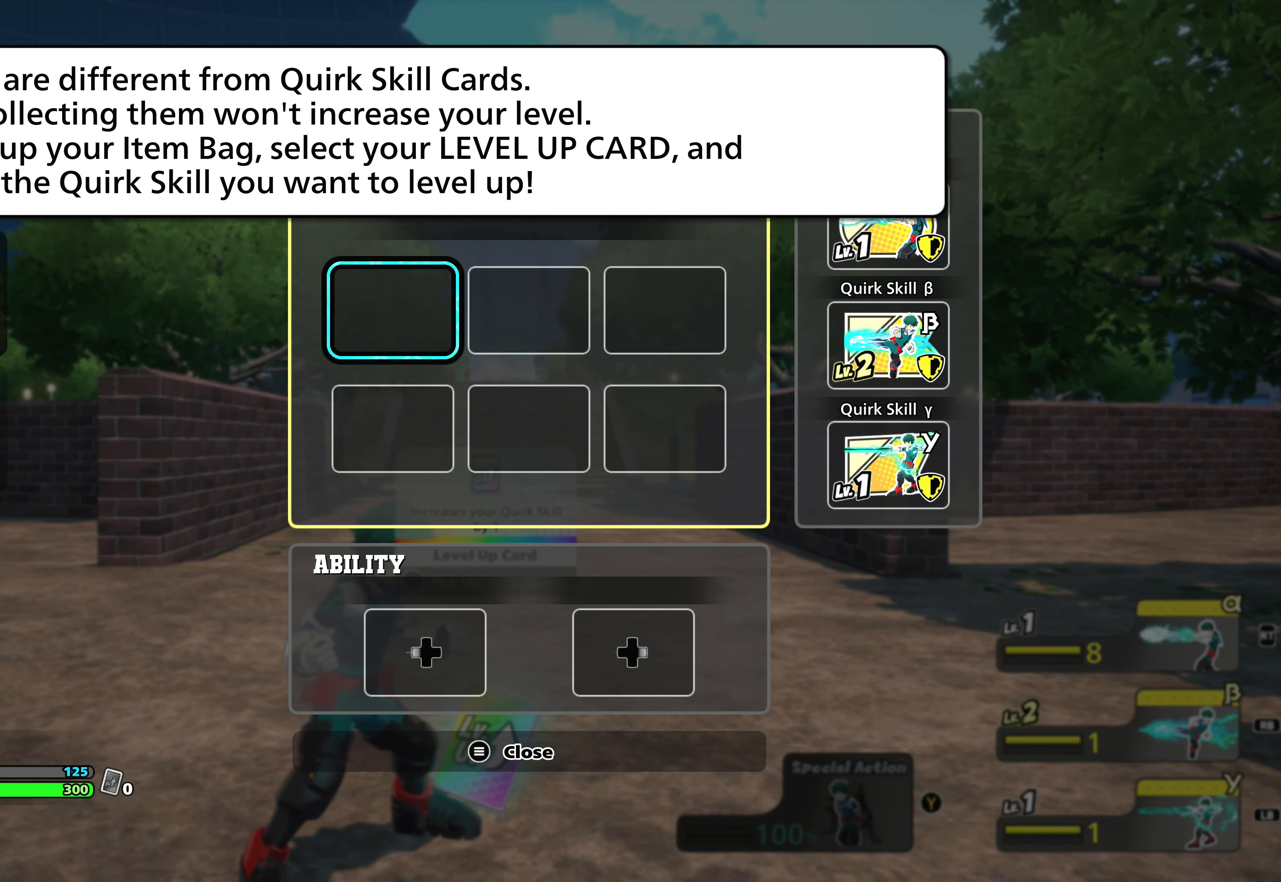
{"buttons": ["A"], "events": [[434, "A", "down"]]}
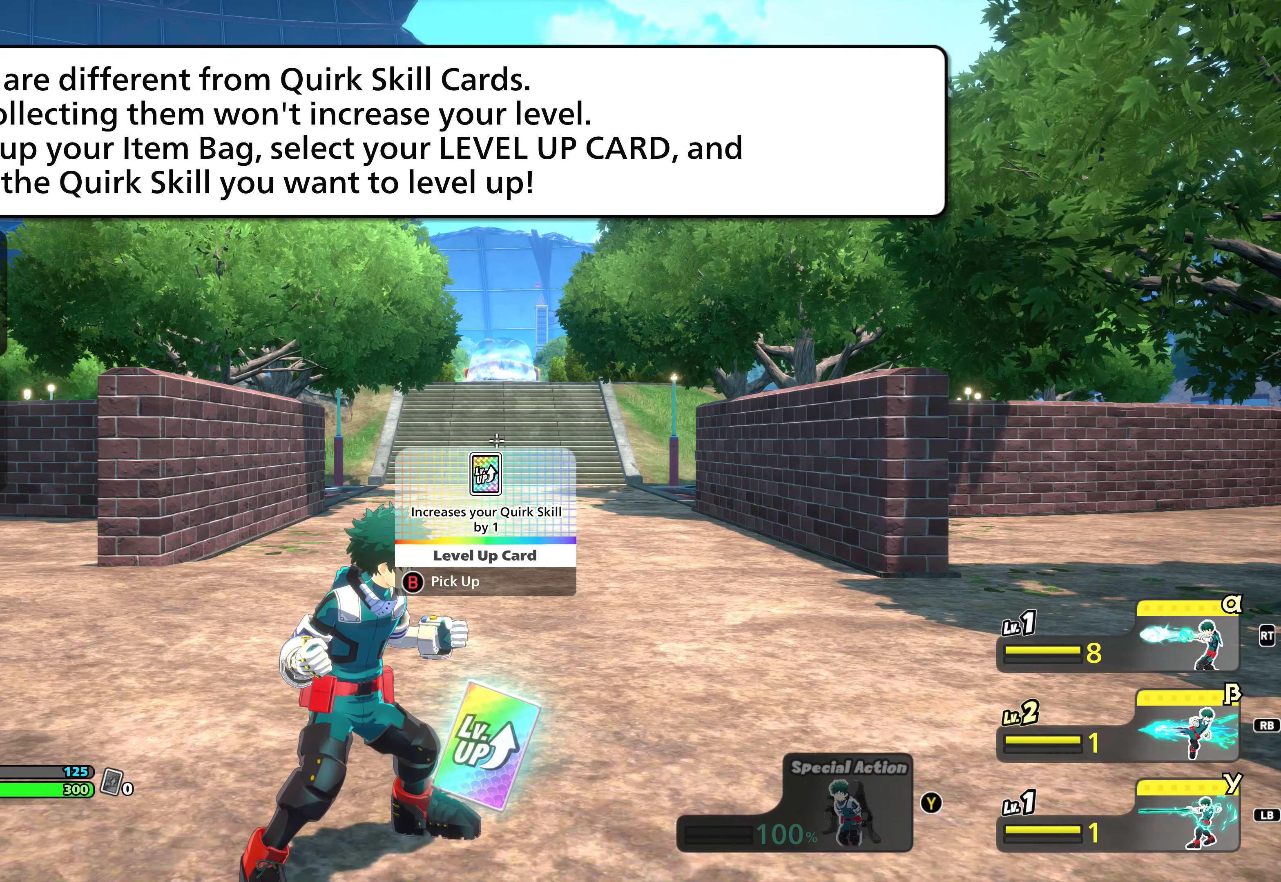
{"buttons": [], "events": [[150, "A", "up"], [217, "A", "down"], [434, "A", "up"]]}
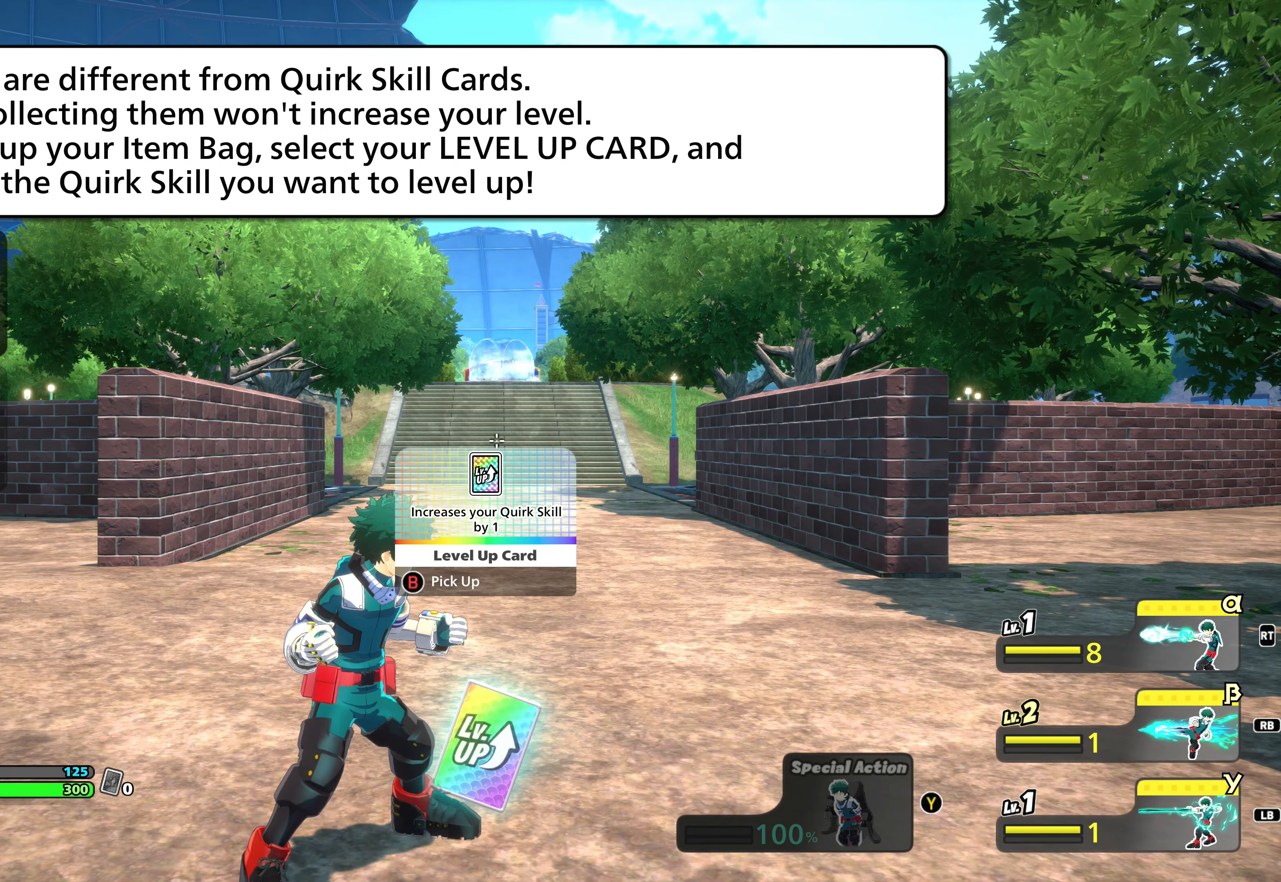
{"buttons": ["A"], "events": [[434, "A", "down"]]}
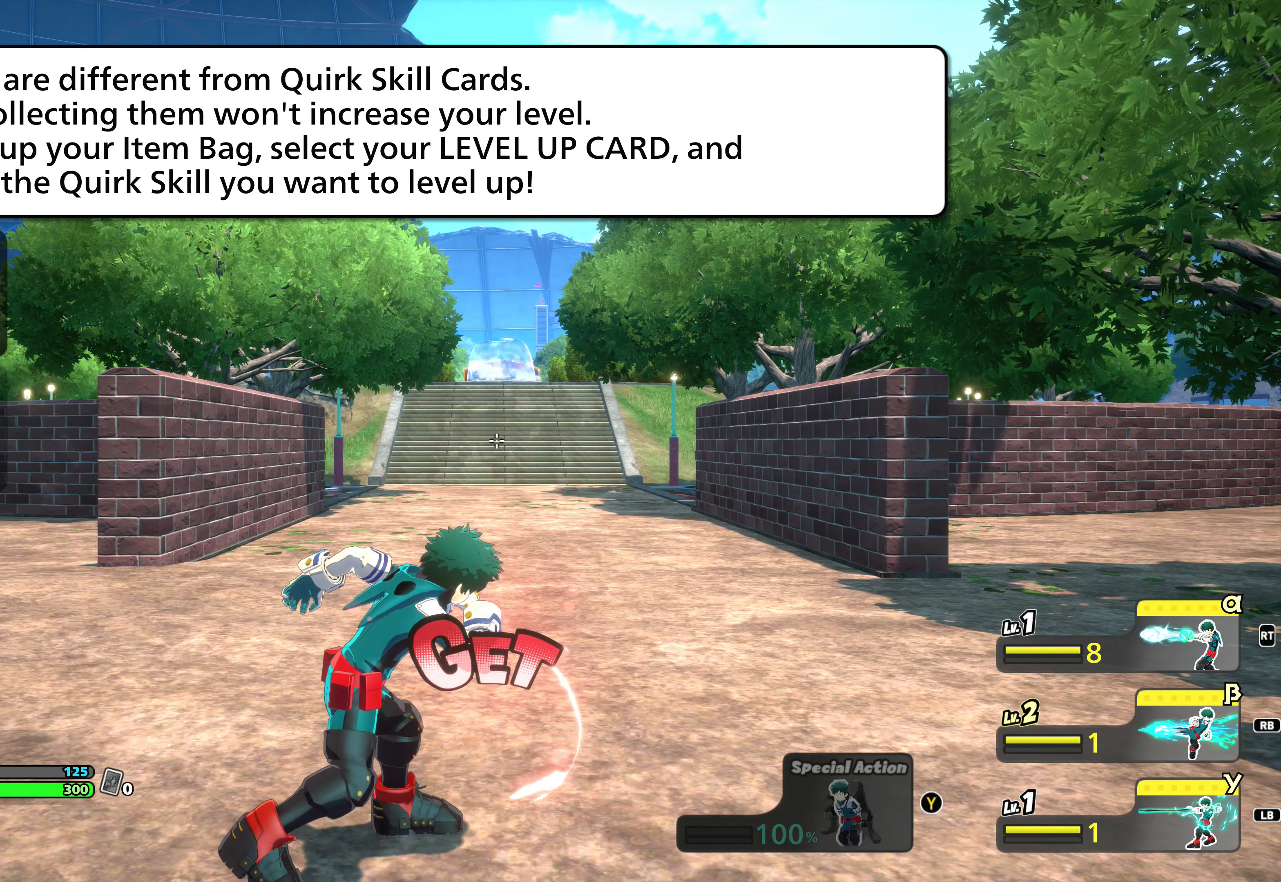
{"buttons": [], "events": [[150, "A", "up"], [217, "A", "down"], [434, "A", "up"]]}
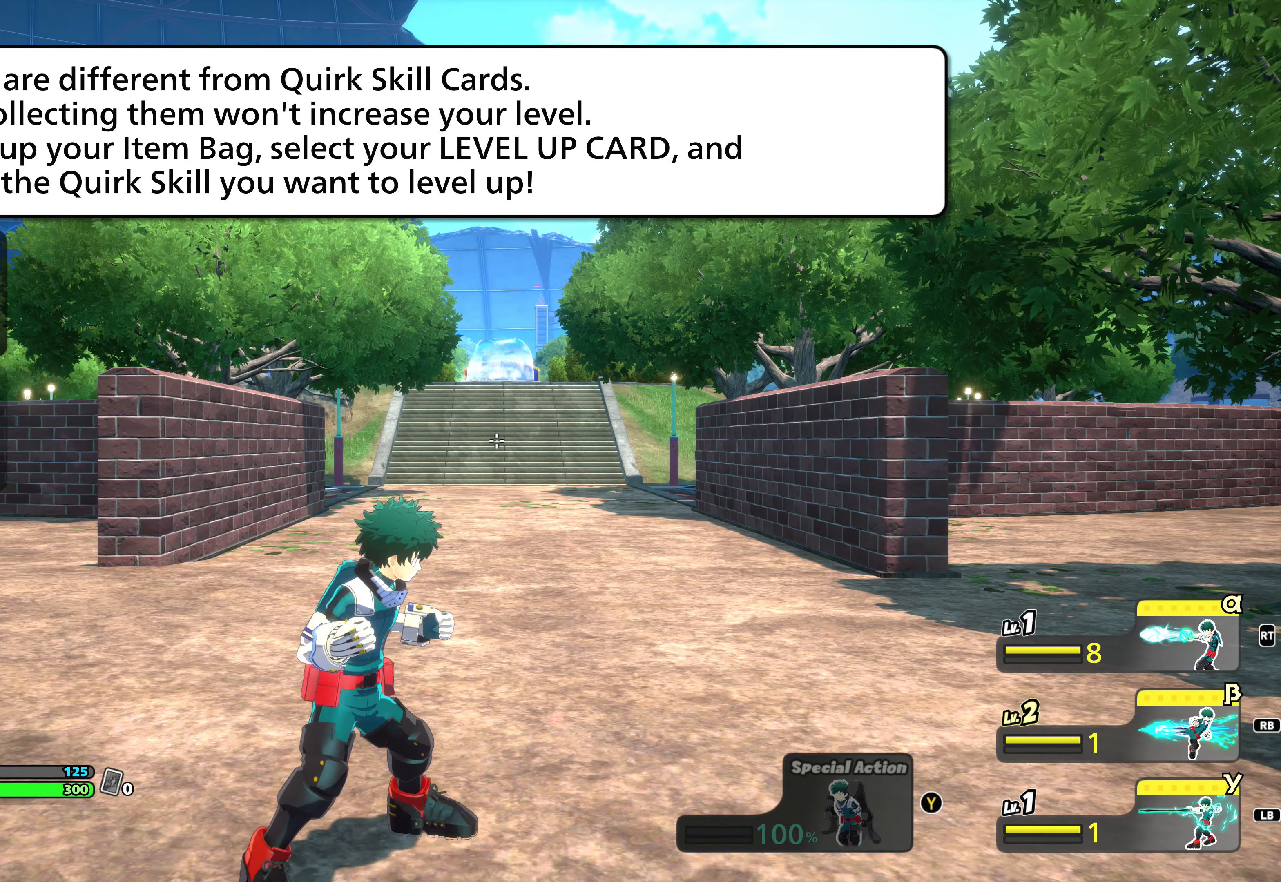
{"buttons": ["A"], "events": [[434, "A", "down"]]}
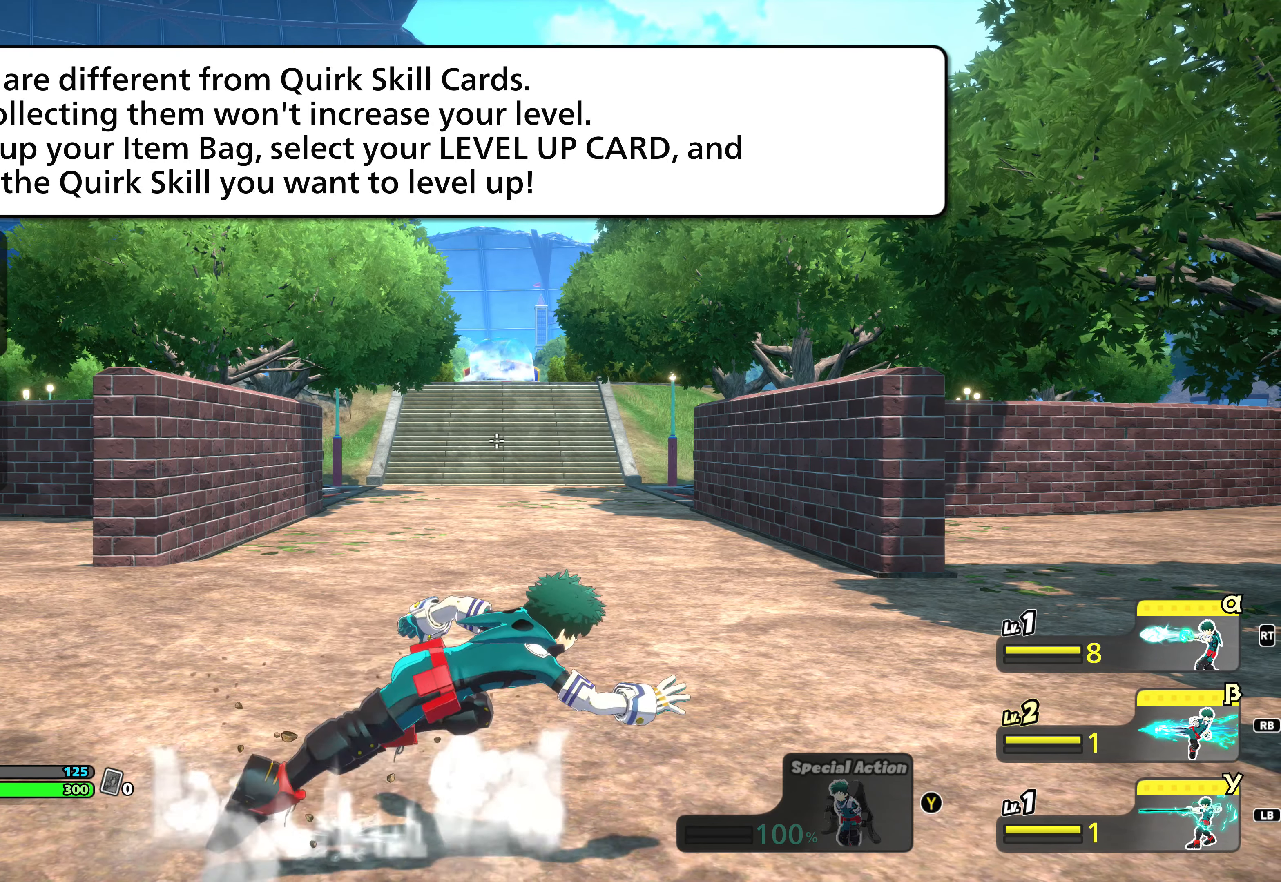
{"buttons": [], "events": [[150, "A", "up"], [217, "A", "down"], [434, "A", "up"]]}
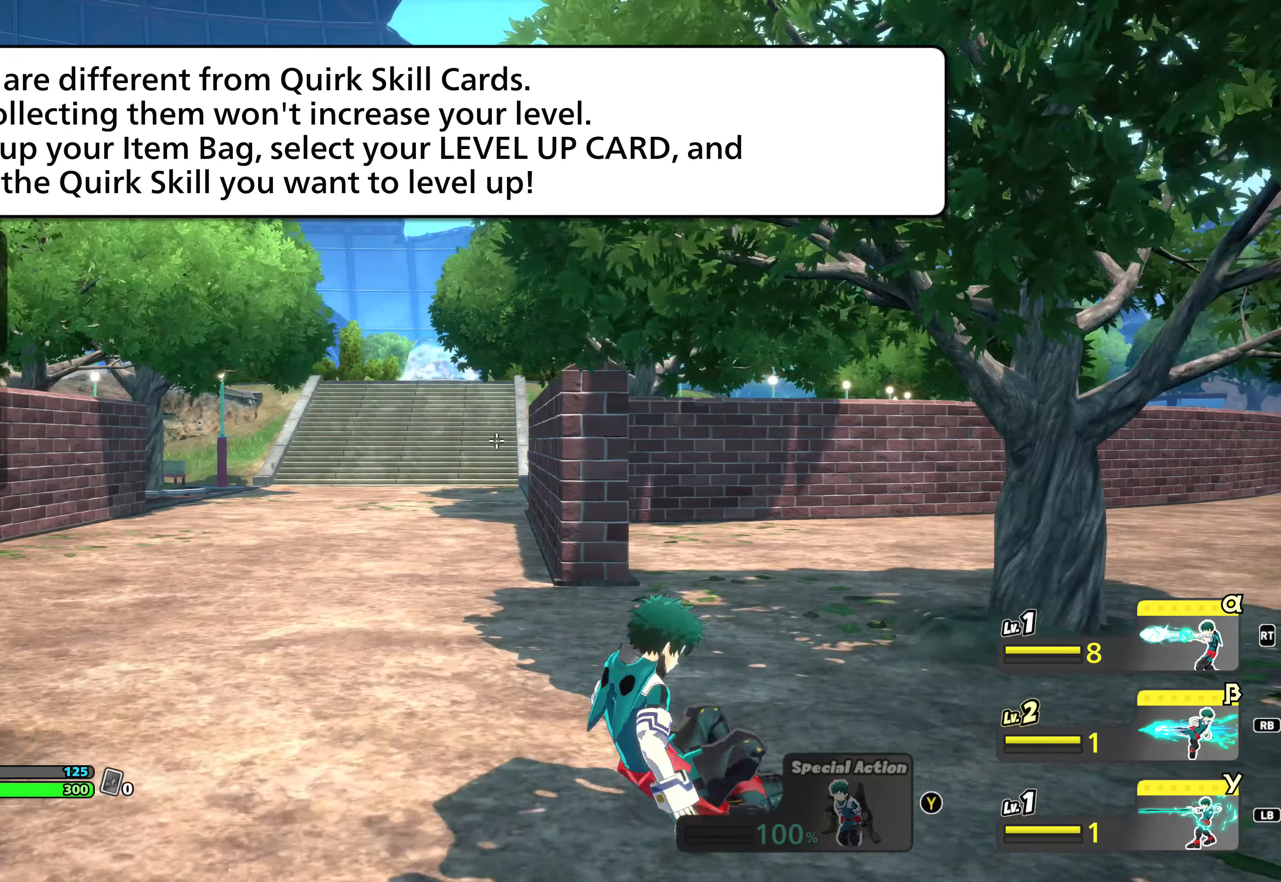
{"buttons": ["A"], "events": [[434, "A", "down"]]}
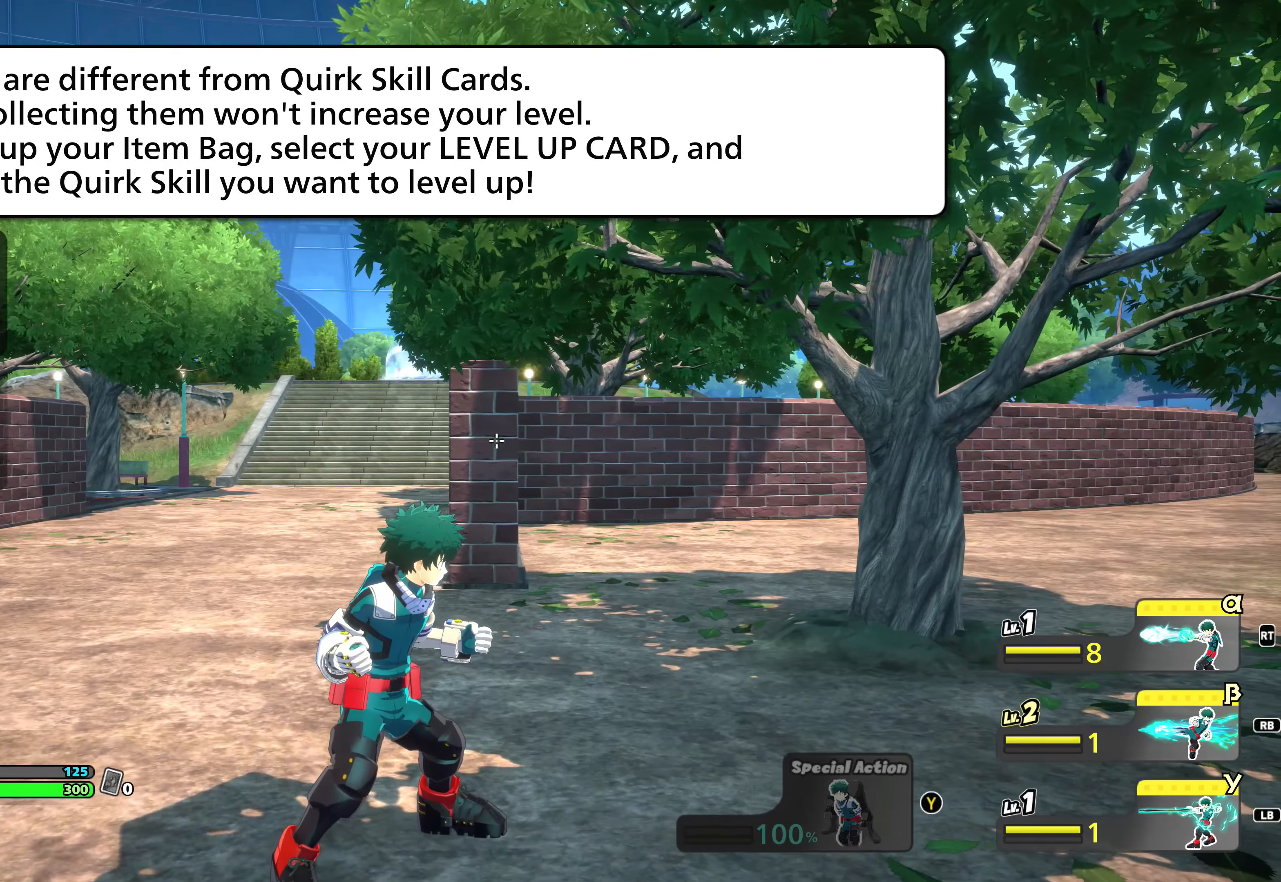
{"buttons": [], "events": [[150, "A", "up"], [217, "A", "down"], [434, "A", "up"]]}